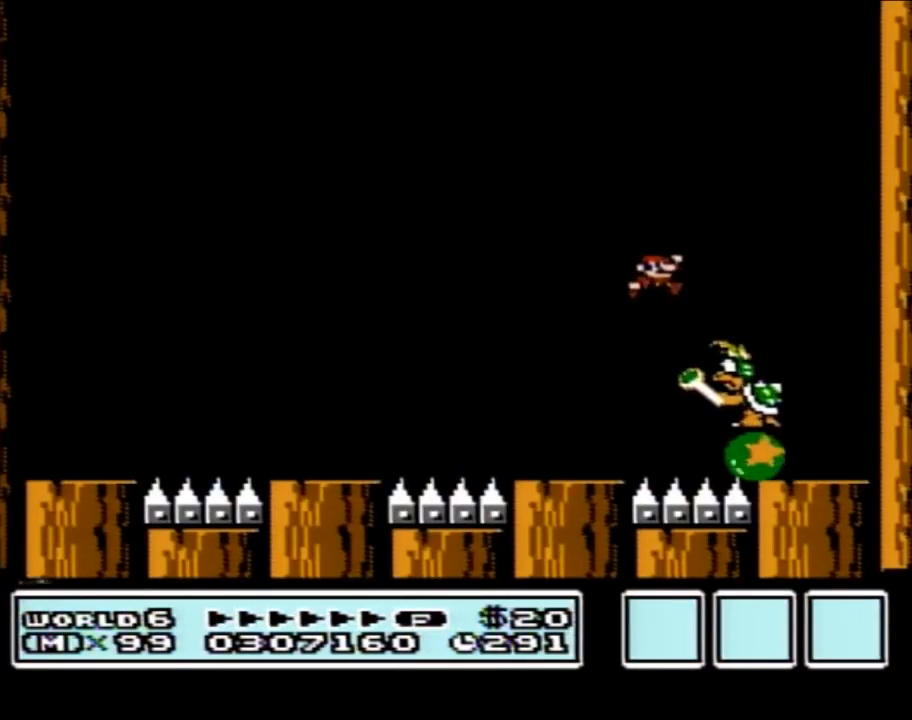
Gameplay with a controller (Nintendo layout); each line is a JSON object with the inputs held at the frame after it. "events" lists button and stick changes between this image and that frame as [ms after this image, input, new state], when the widget could be followed in between. Not read: L3 R3.
{"buttons": ["A", "B", "DPAD_LEFT"], "events": [[50, "DPAD_RIGHT", "down"], [183, "A", "down"], [267, "DPAD_RIGHT", "up"], [300, "DPAD_LEFT", "down"]]}
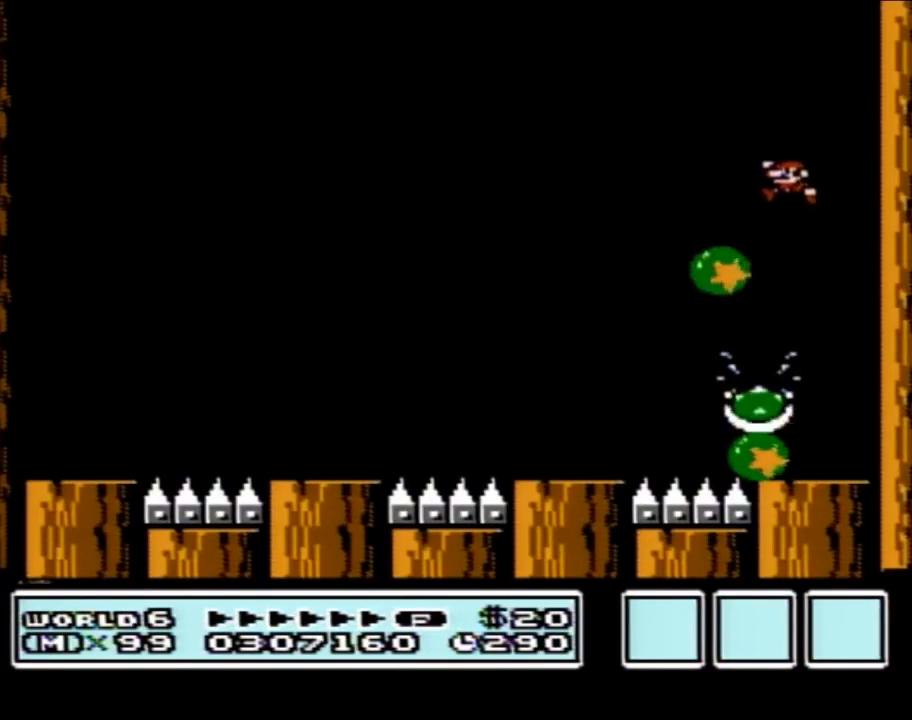
{"buttons": ["A", "B", "DPAD_RIGHT"], "events": [[233, "DPAD_LEFT", "up"], [233, "DPAD_UP", "down"], [267, "DPAD_RIGHT", "down"], [267, "DPAD_UP", "up"], [400, "DPAD_RIGHT", "up"], [483, "DPAD_RIGHT", "down"]]}
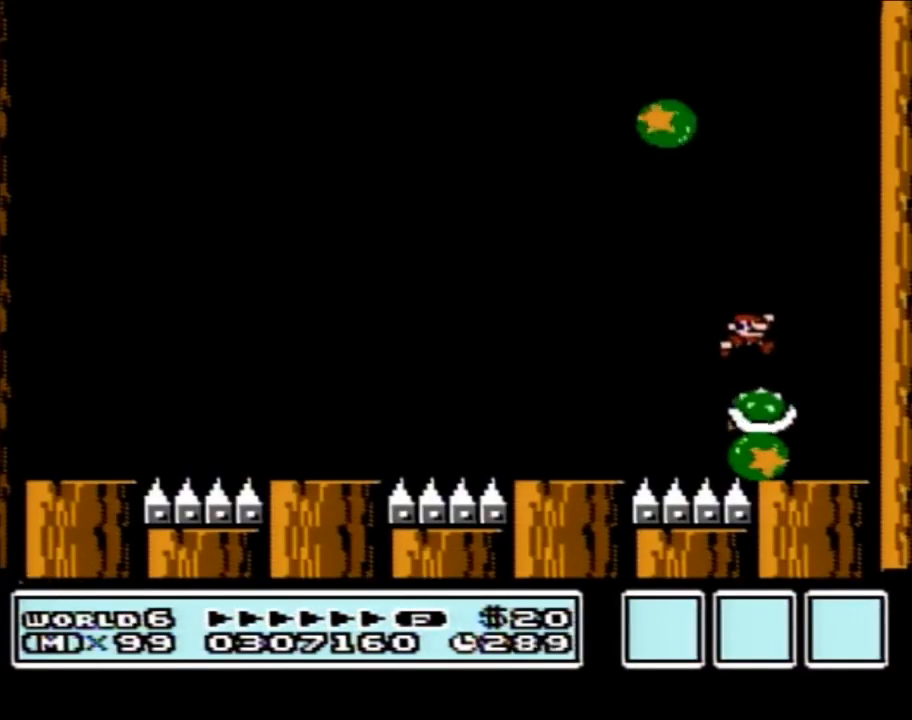
{"buttons": ["B"], "events": [[333, "A", "up"], [483, "DPAD_RIGHT", "up"]]}
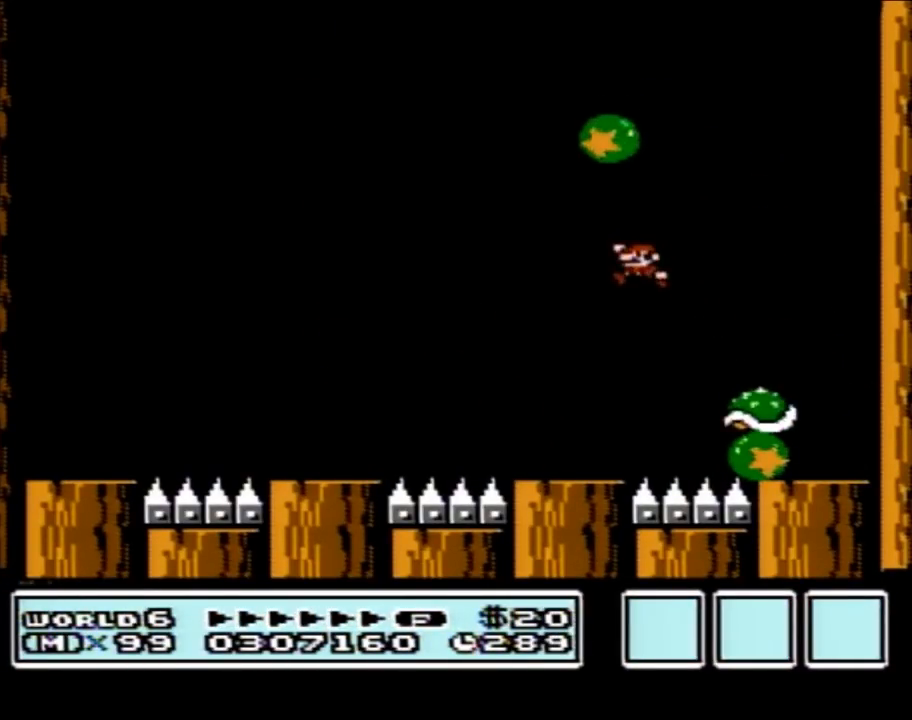
{"buttons": ["A", "B", "DPAD_RIGHT"], "events": [[17, "DPAD_LEFT", "down"], [217, "DPAD_LEFT", "up"], [217, "DPAD_UP", "down"], [233, "DPAD_RIGHT", "down"], [233, "DPAD_UP", "up"], [367, "A", "down"]]}
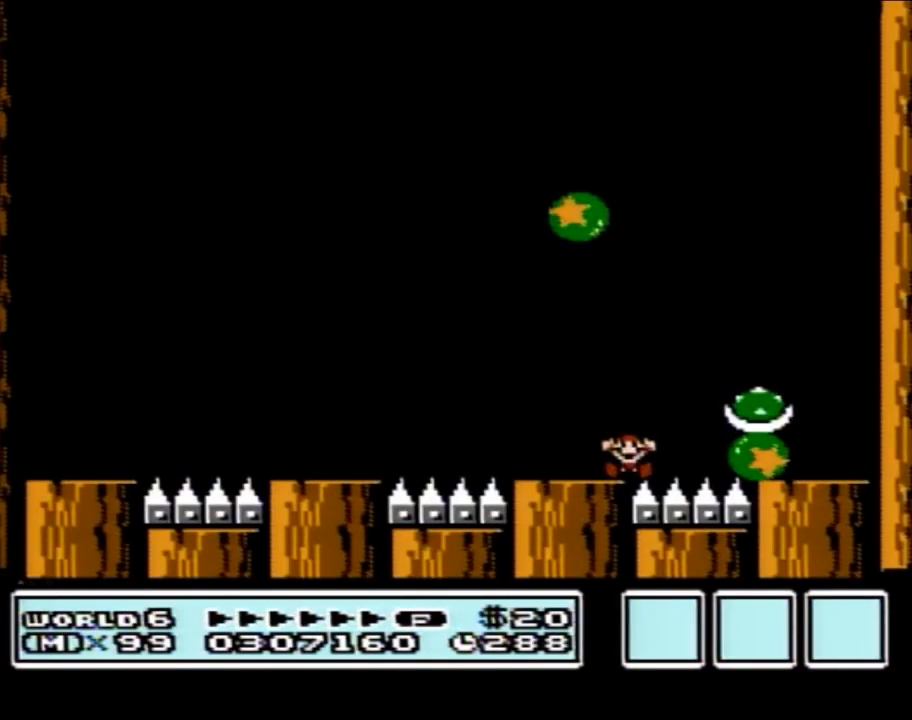
{"buttons": [], "events": [[183, "A", "up"], [183, "DPAD_RIGHT", "up"], [317, "B", "up"]]}
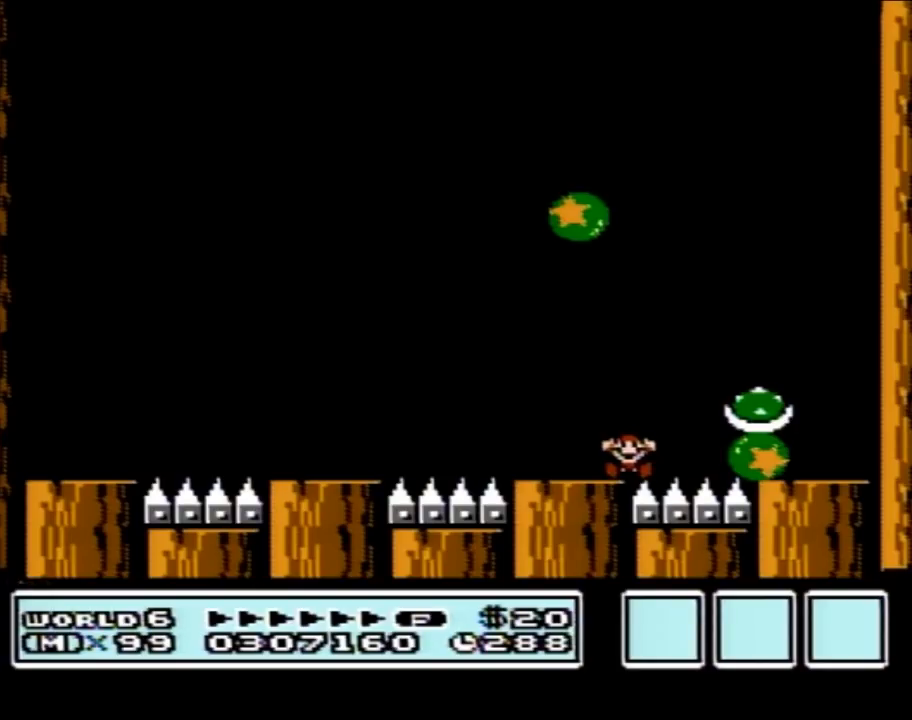
{"buttons": [], "events": []}
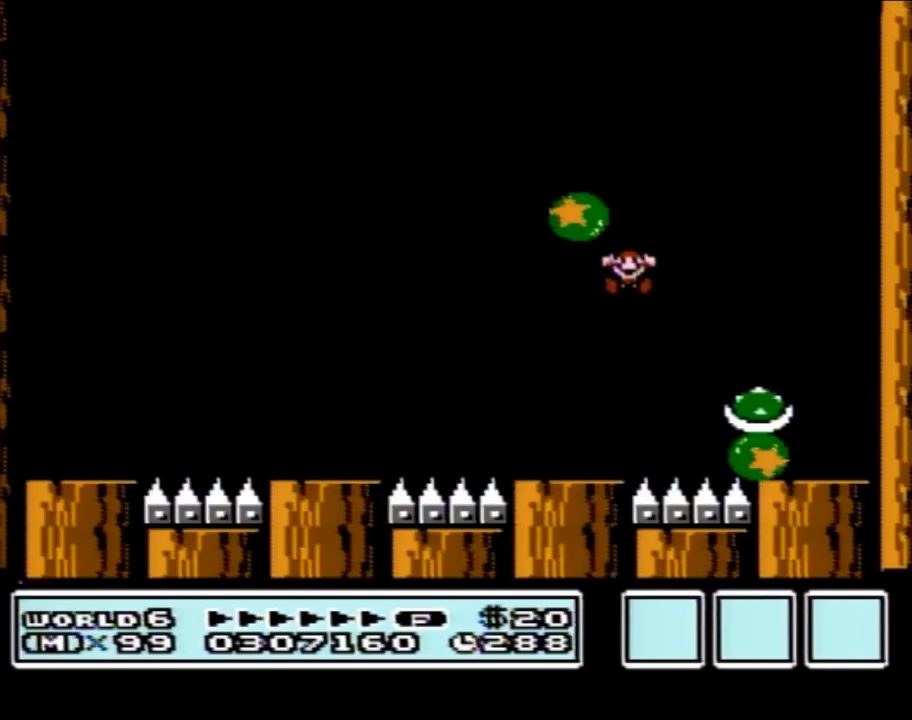
{"buttons": [], "events": []}
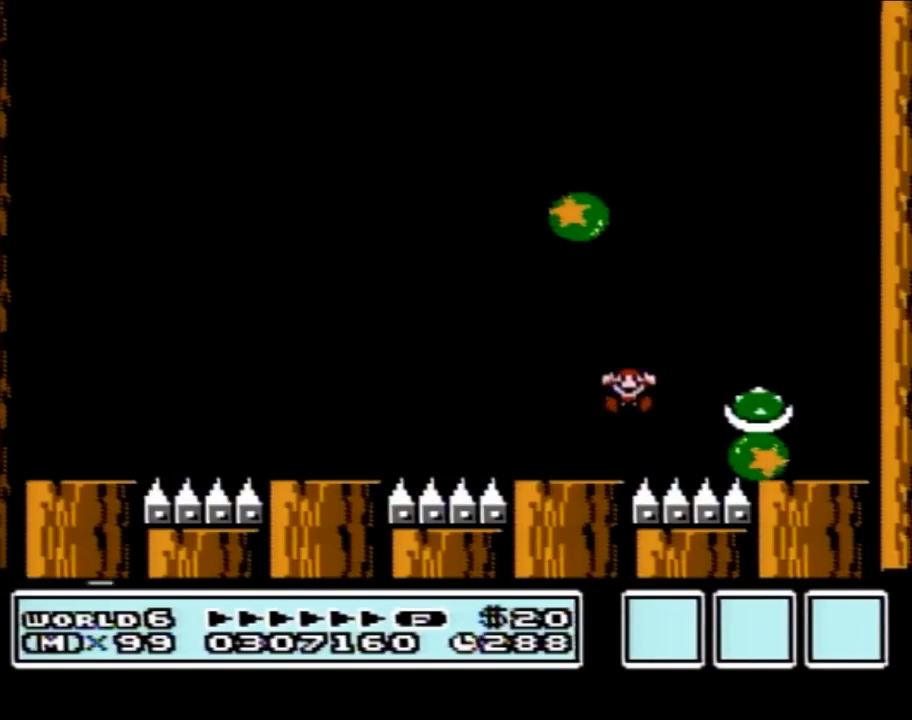
{"buttons": [], "events": []}
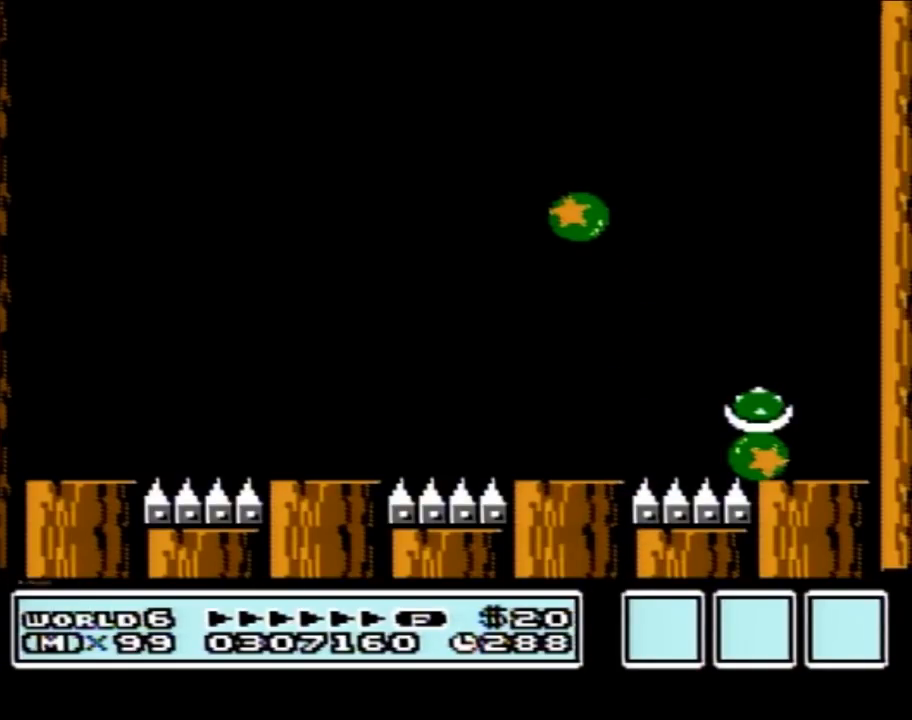
{"buttons": [], "events": []}
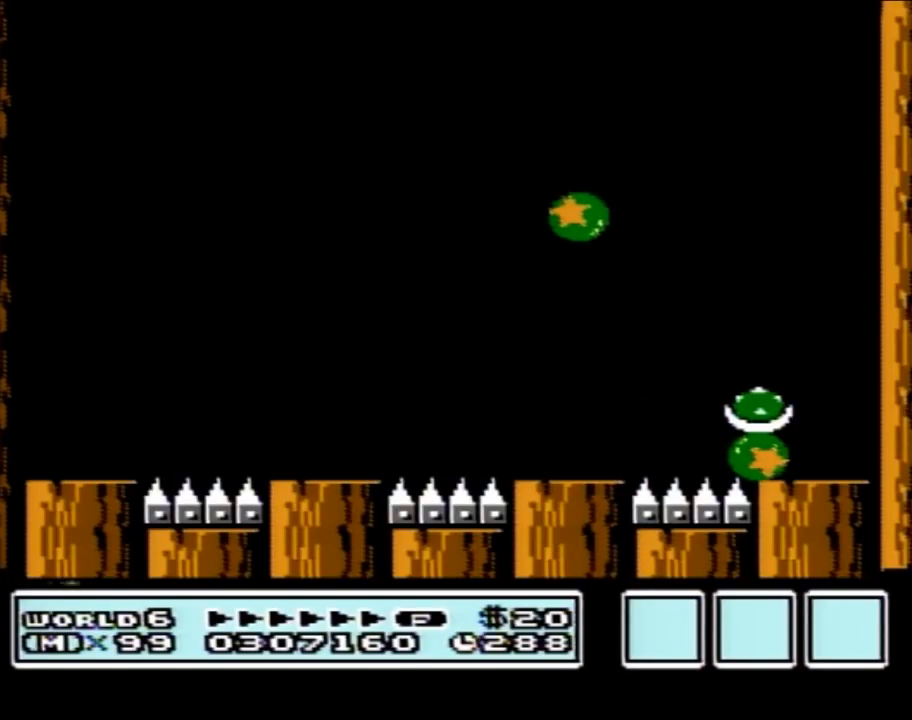
{"buttons": [], "events": []}
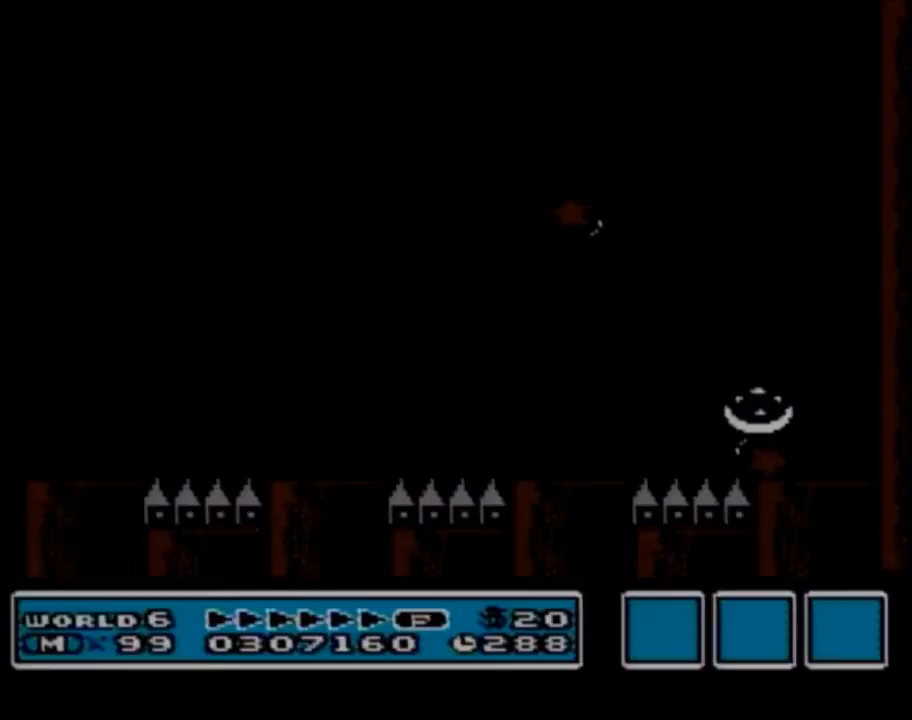
{"buttons": [], "events": []}
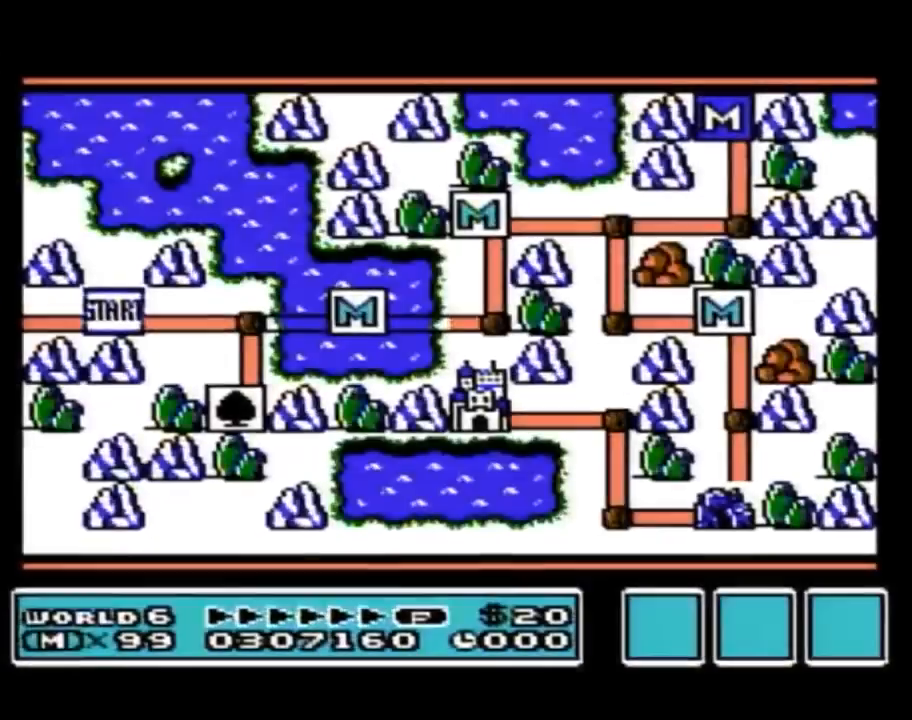
{"buttons": [], "events": []}
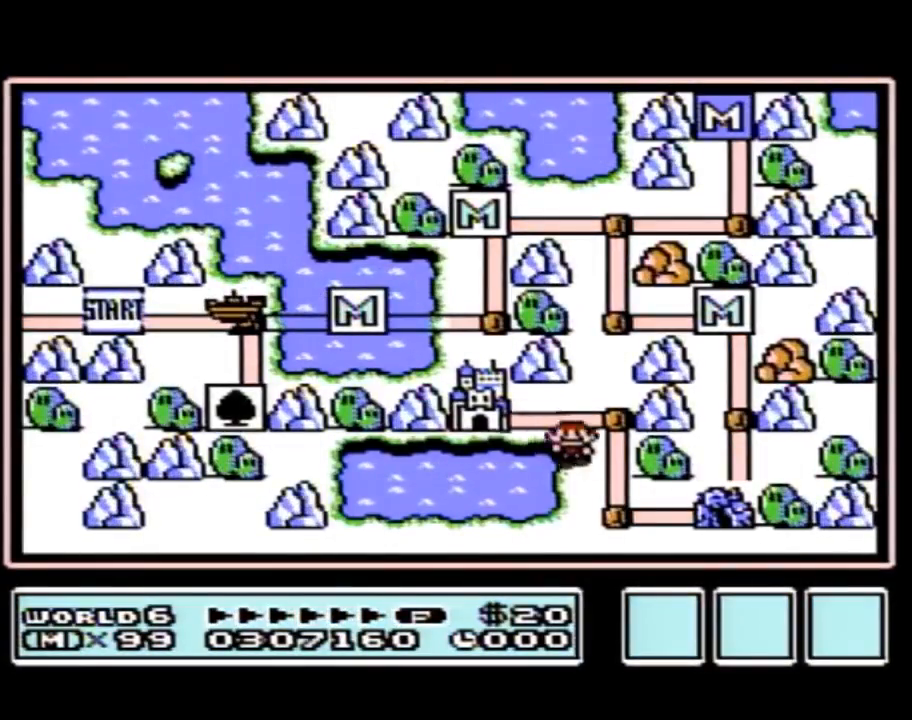
{"buttons": ["DPAD_UP", "DPAD_RIGHT"], "events": [[367, "DPAD_RIGHT", "down"], [500, "DPAD_UP", "down"]]}
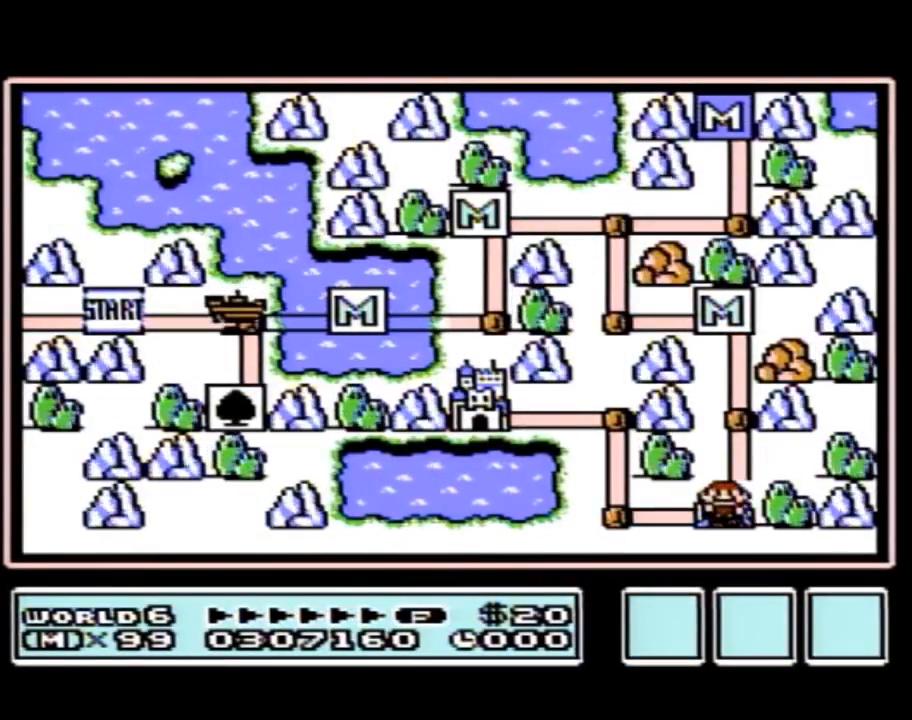
{"buttons": ["DPAD_UP"], "events": [[150, "DPAD_RIGHT", "up"]]}
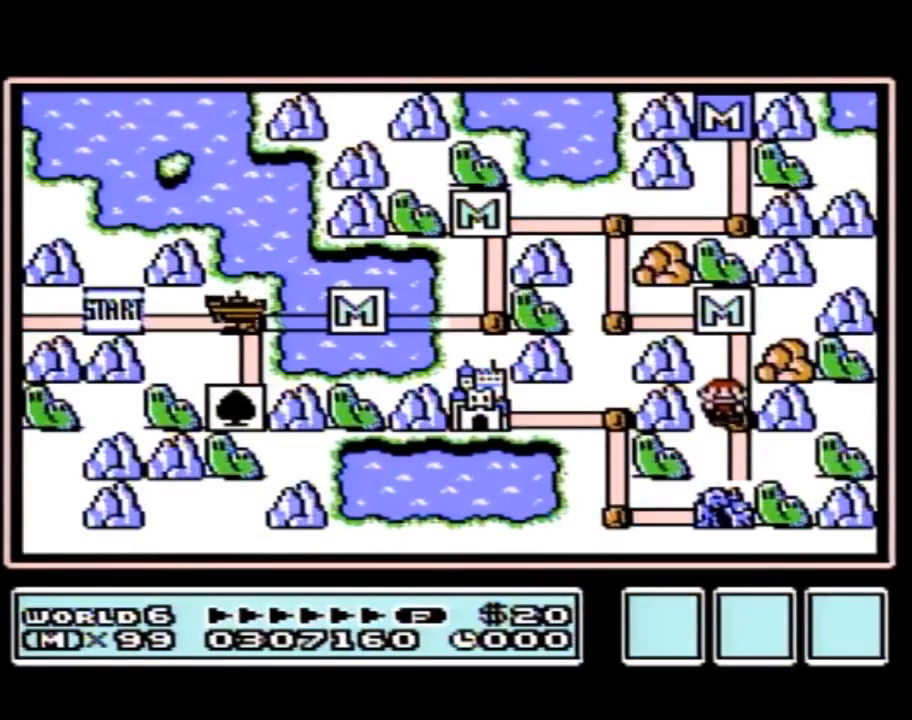
{"buttons": ["DPAD_UP"], "events": [[200, "DPAD_LEFT", "down"], [200, "DPAD_UP", "up"], [400, "DPAD_UP", "down"], [450, "DPAD_LEFT", "up"]]}
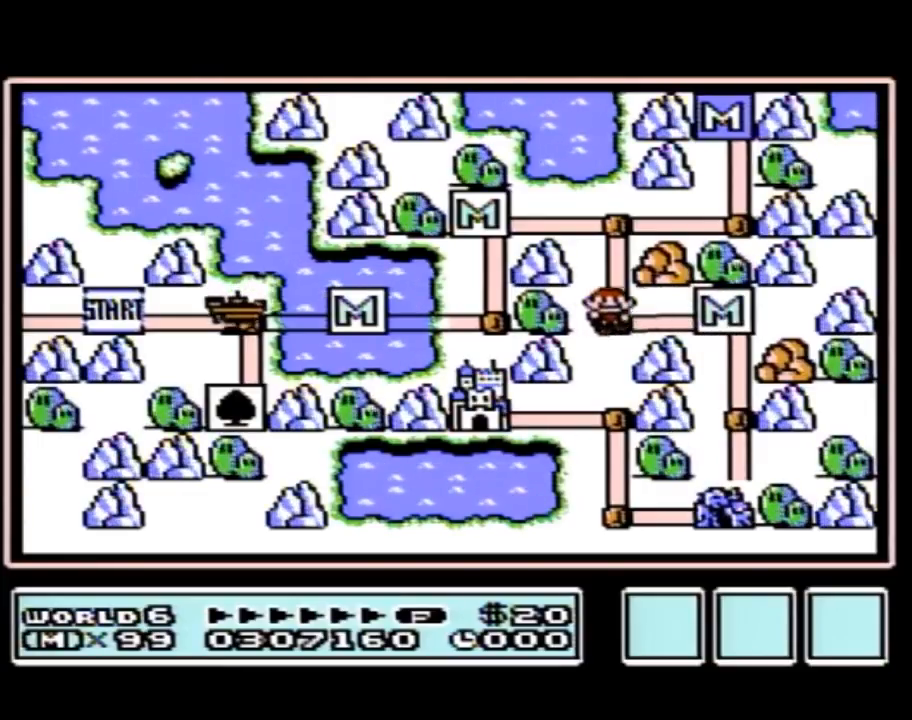
{"buttons": ["DPAD_LEFT"], "events": [[183, "DPAD_LEFT", "down"], [183, "DPAD_UP", "up"]]}
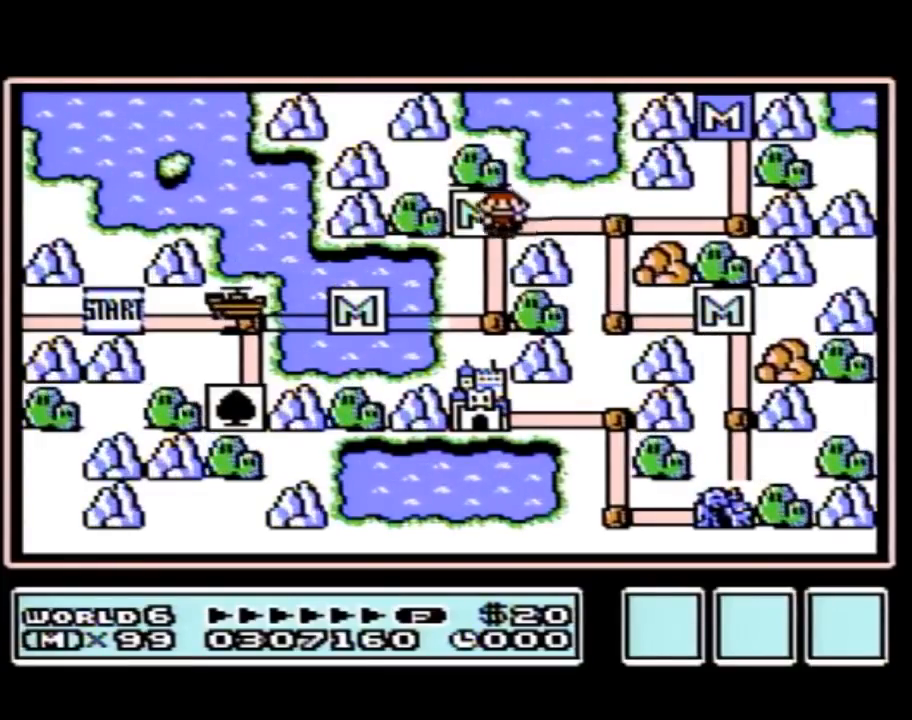
{"buttons": ["DPAD_LEFT"], "events": [[17, "DPAD_DOWN", "down"], [17, "DPAD_LEFT", "up"], [267, "DPAD_LEFT", "down"], [333, "DPAD_DOWN", "up"]]}
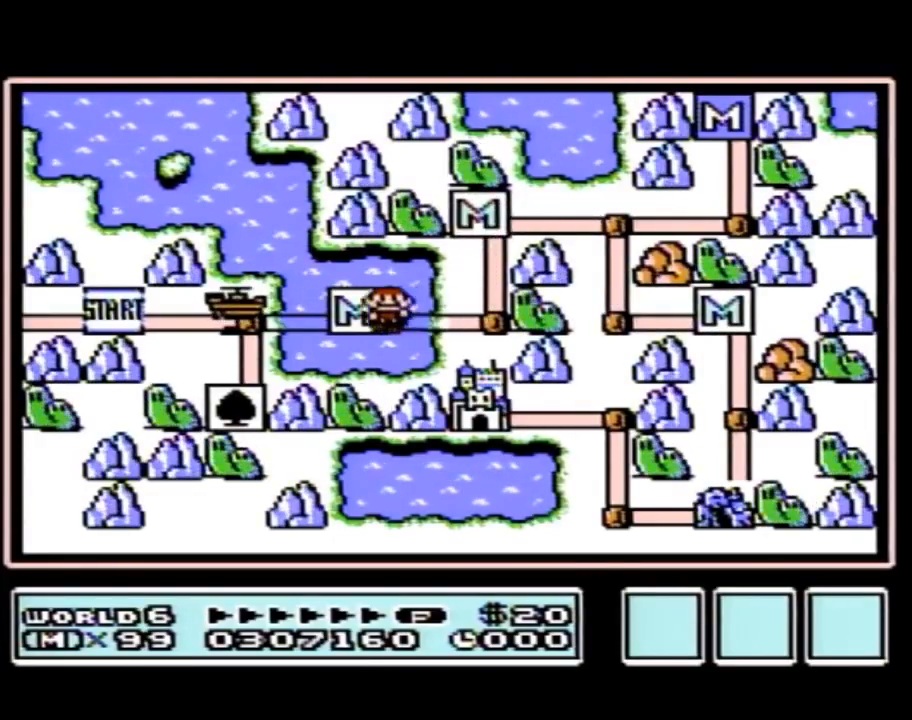
{"buttons": ["DPAD_LEFT"], "events": []}
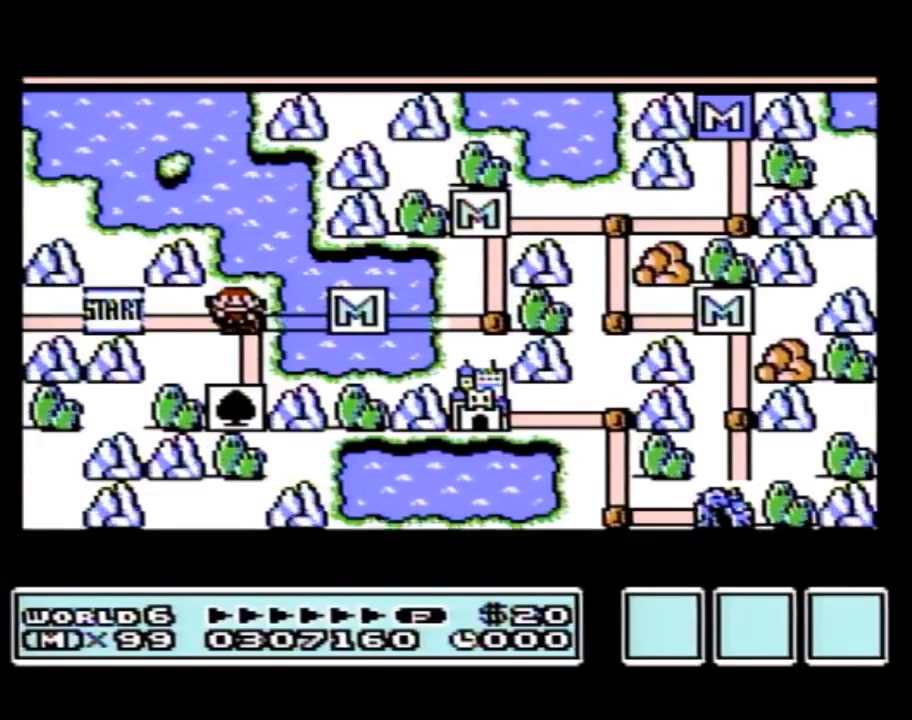
{"buttons": ["DPAD_LEFT"], "events": []}
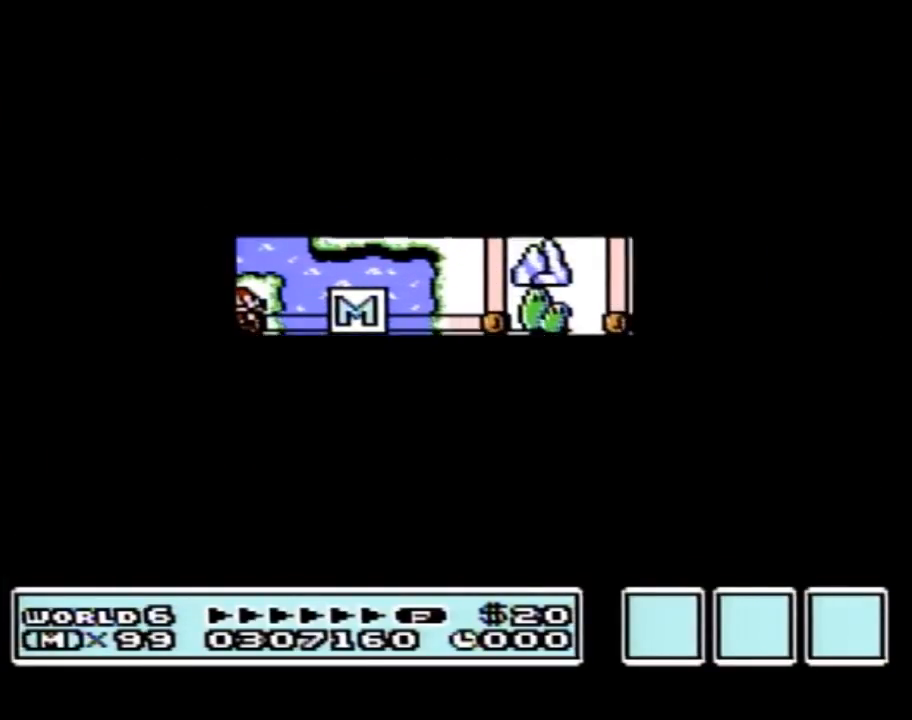
{"buttons": ["B"], "events": [[333, "DPAD_LEFT", "up"], [400, "B", "down"]]}
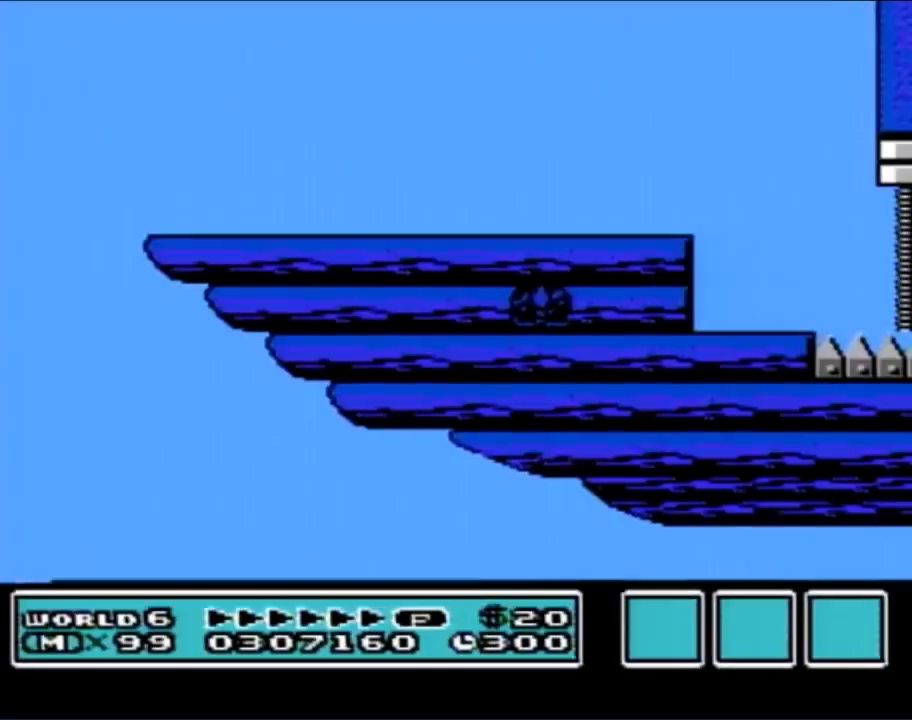
{"buttons": ["B"], "events": []}
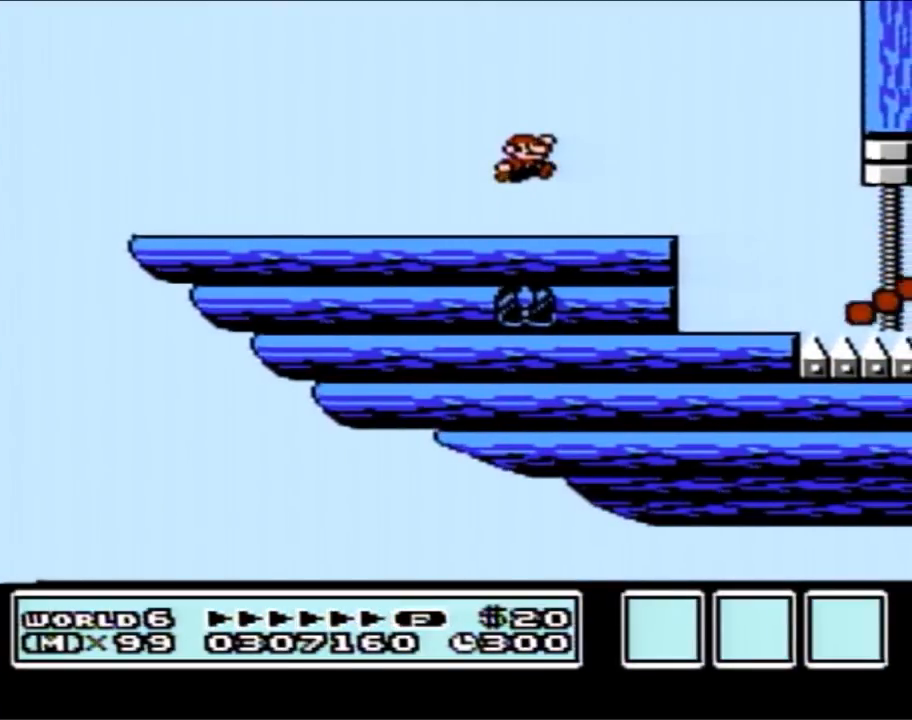
{"buttons": ["A", "B", "DPAD_LEFT"], "events": [[400, "A", "down"], [483, "DPAD_LEFT", "down"]]}
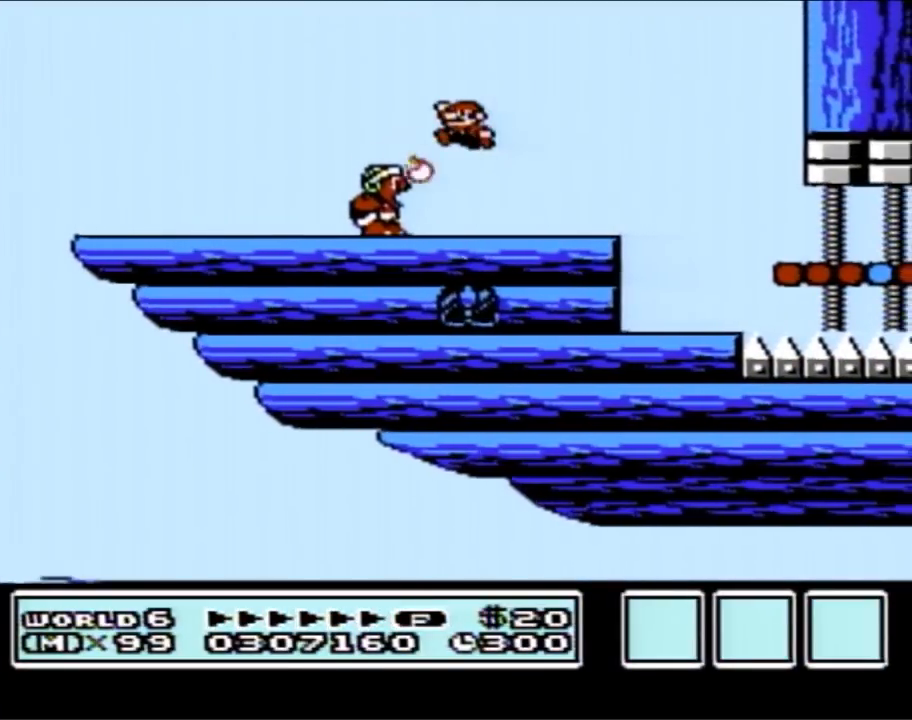
{"buttons": ["A", "B", "DPAD_RIGHT"], "events": [[183, "A", "up"], [333, "DPAD_LEFT", "up"], [367, "A", "down"], [400, "DPAD_RIGHT", "down"]]}
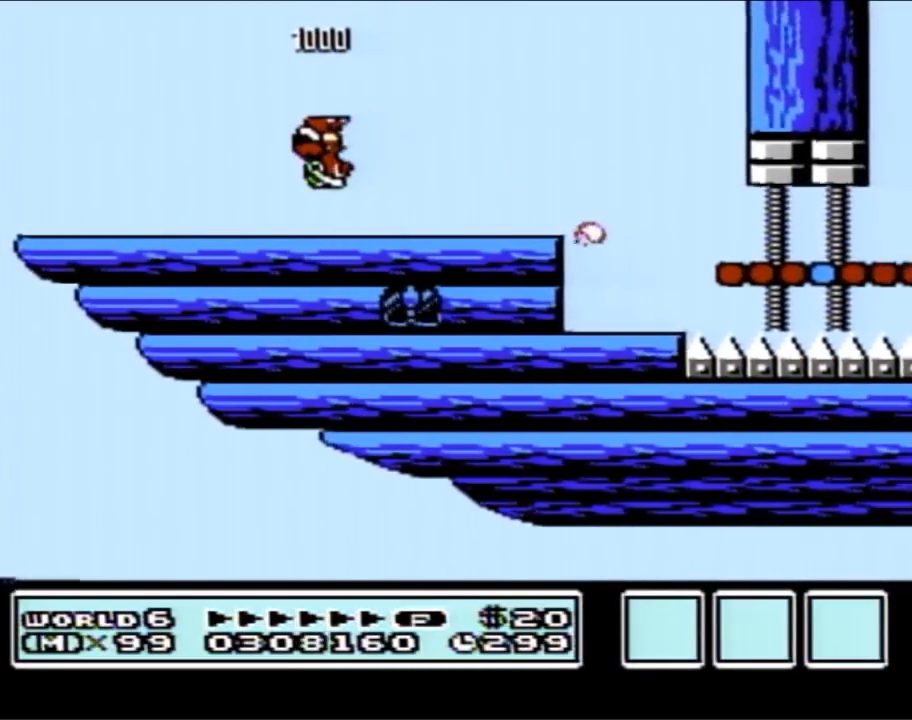
{"buttons": ["B", "DPAD_RIGHT"], "events": [[117, "A", "up"]]}
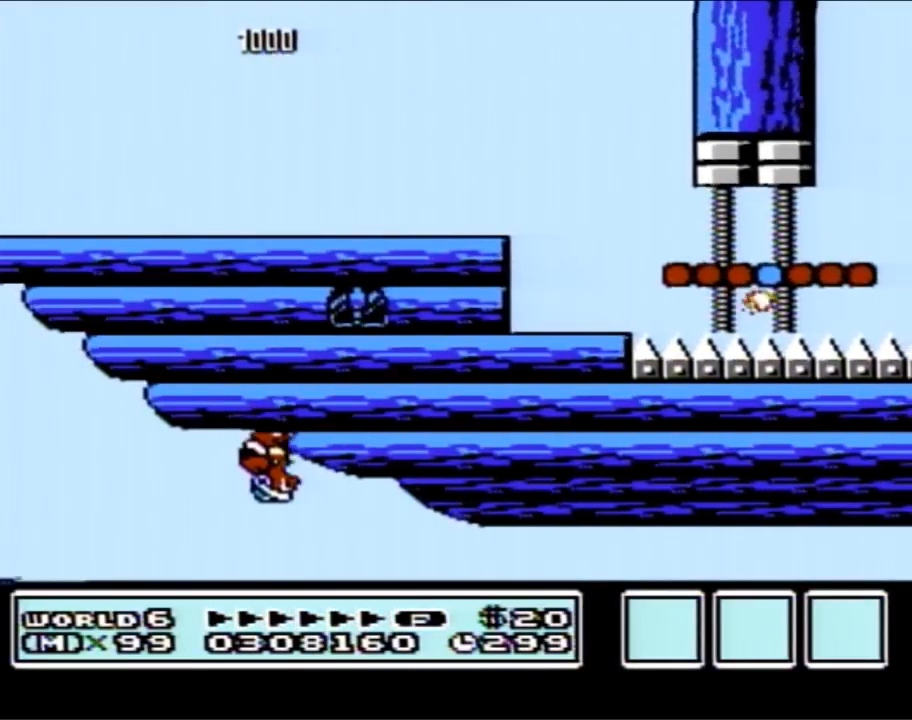
{"buttons": ["B", "DPAD_UP"], "events": [[217, "DPAD_RIGHT", "up"], [250, "DPAD_LEFT", "down"], [483, "DPAD_LEFT", "up"], [500, "DPAD_UP", "down"]]}
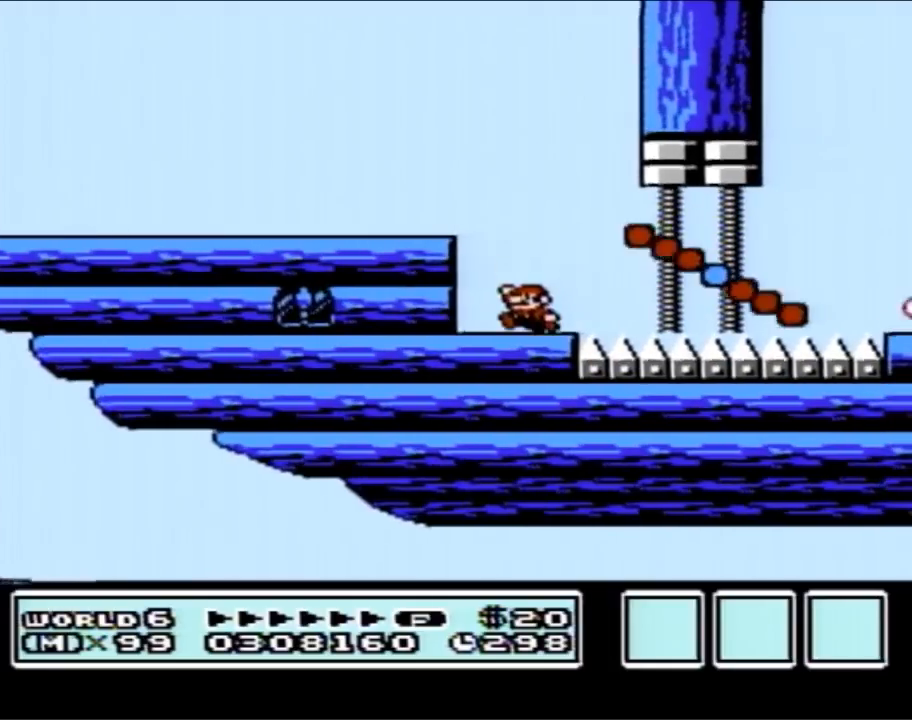
{"buttons": ["B", "DPAD_RIGHT"], "events": [[50, "DPAD_RIGHT", "down"], [50, "DPAD_UP", "up"], [100, "A", "down"], [217, "A", "up"]]}
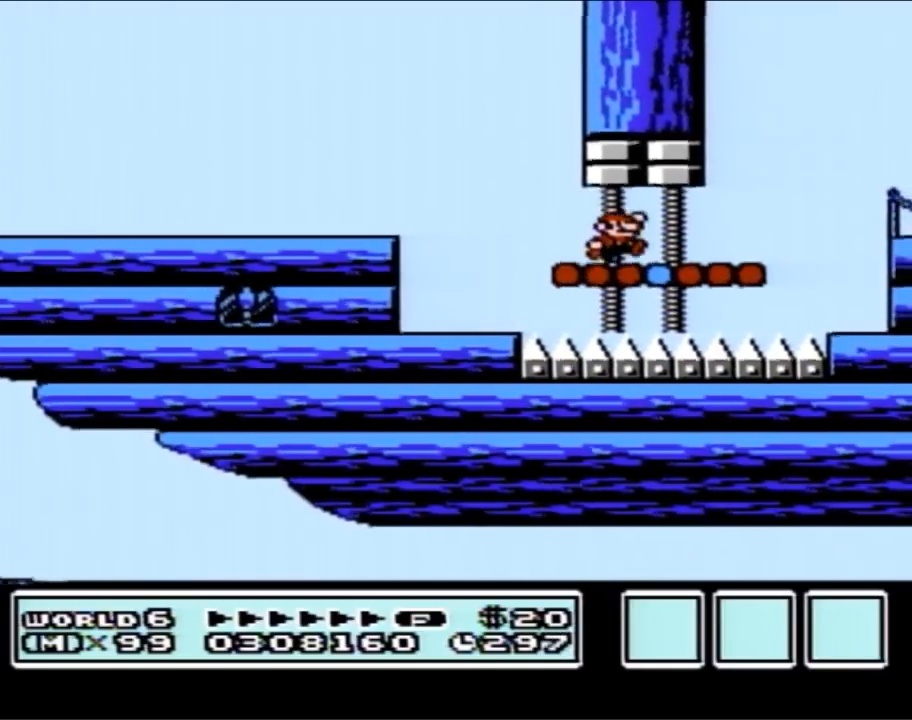
{"buttons": ["B", "DPAD_LEFT"], "events": [[200, "DPAD_RIGHT", "up"], [217, "A", "down"], [217, "DPAD_LEFT", "down"], [283, "A", "up"], [283, "DPAD_LEFT", "up"], [500, "DPAD_LEFT", "down"]]}
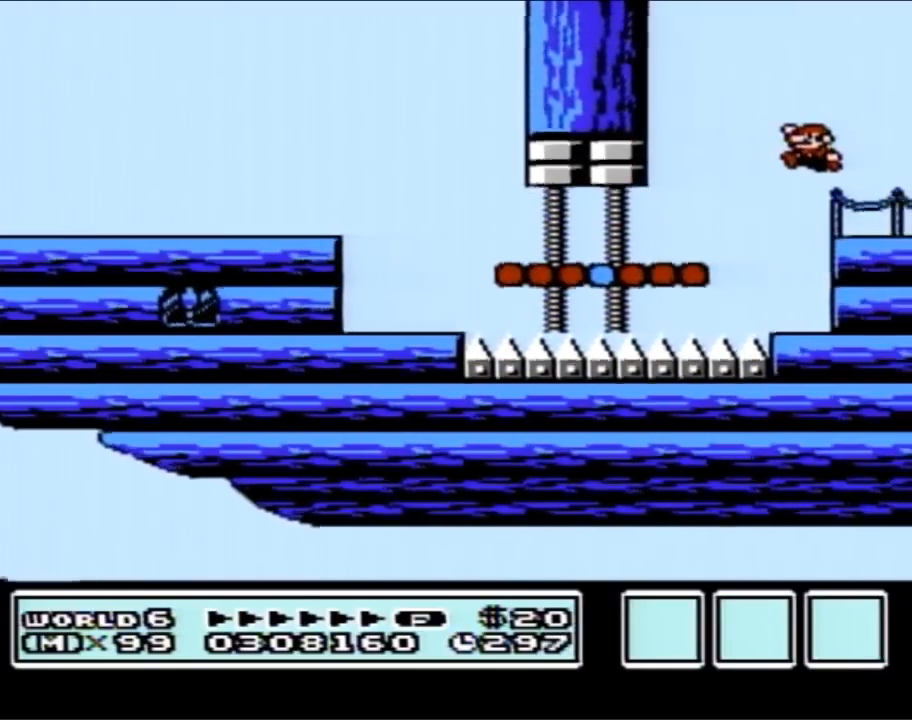
{"buttons": ["A", "B", "DPAD_RIGHT"], "events": [[233, "A", "down"], [283, "DPAD_LEFT", "up"], [350, "DPAD_RIGHT", "down"]]}